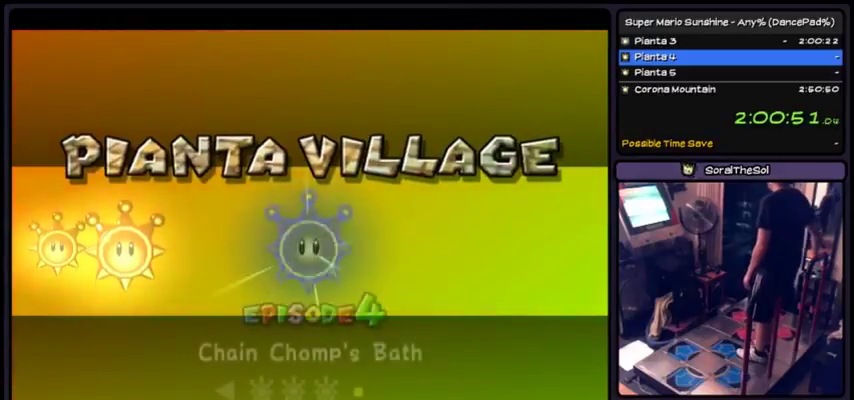
Gameplay with a controller (Xbox layout); each line is a JSON object with the inputs held at the frame after it. "events" lists button and stick changes between this image and that frame as [ms after this image, input, new state], when the widget could be followed in between. Not read: L2 L3 R1 R2 R3.
{"buttons": ["A"], "events": [[400, "A", "down"]]}
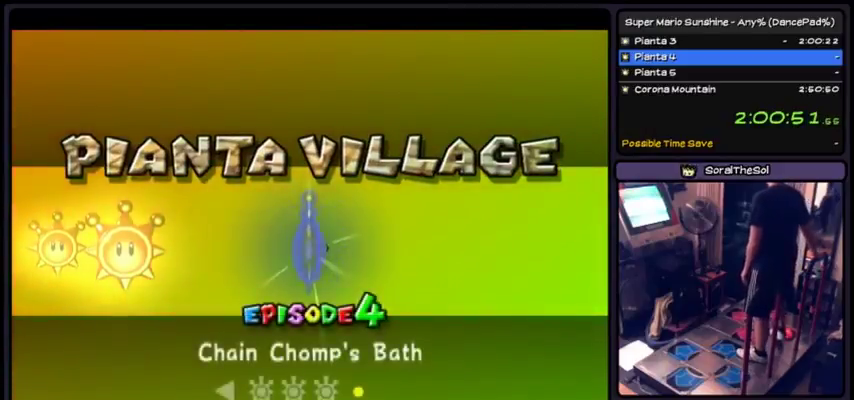
{"buttons": ["A"], "events": []}
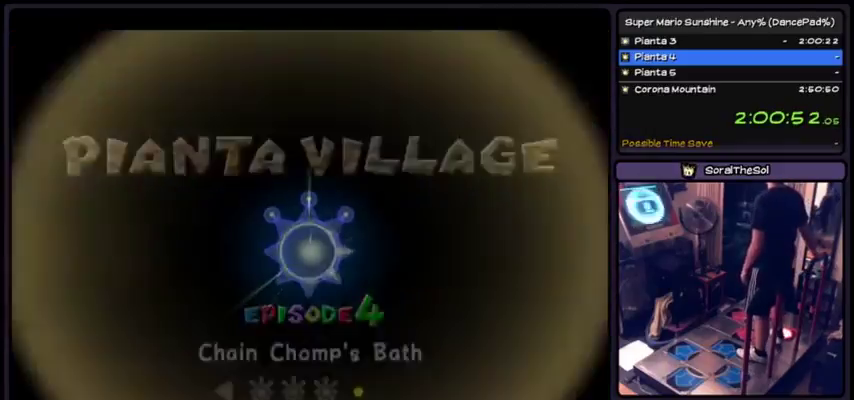
{"buttons": ["A"], "events": []}
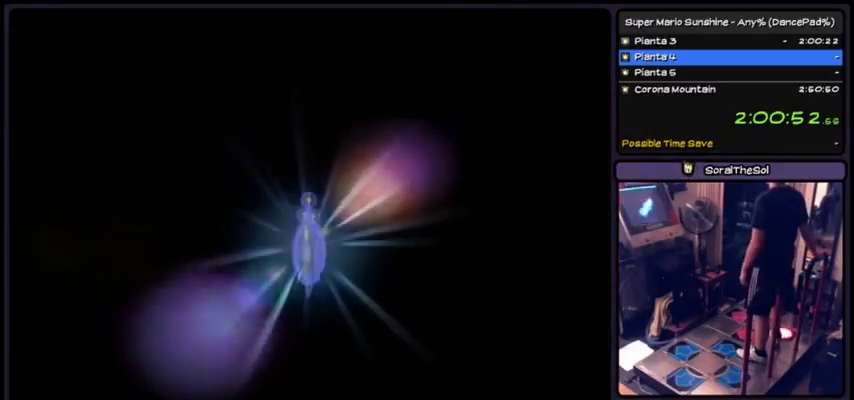
{"buttons": [], "events": [[334, "A", "up"]]}
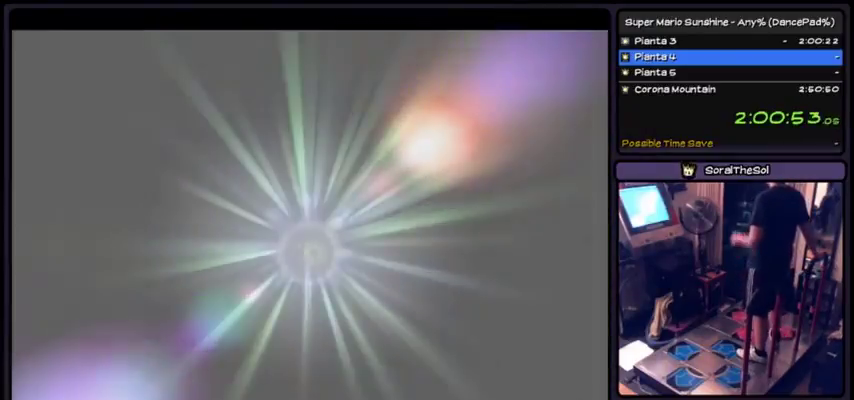
{"buttons": [], "events": []}
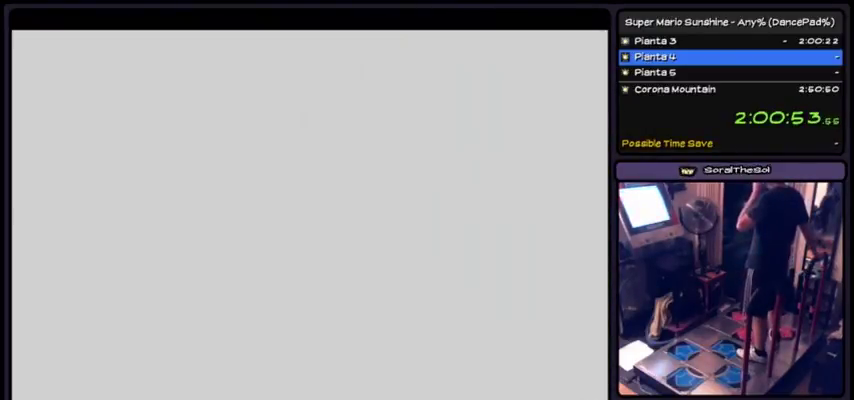
{"buttons": [], "events": []}
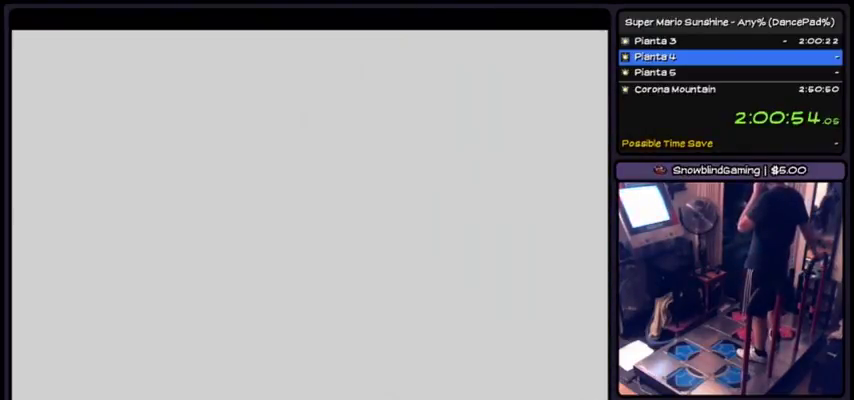
{"buttons": [], "events": []}
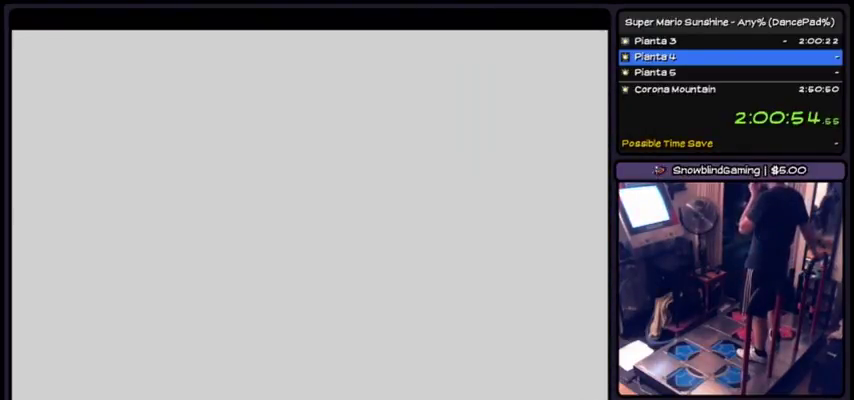
{"buttons": [], "events": []}
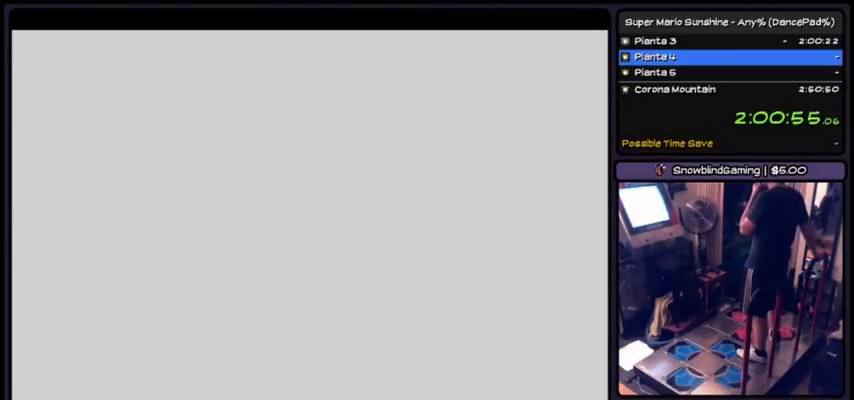
{"buttons": [], "events": []}
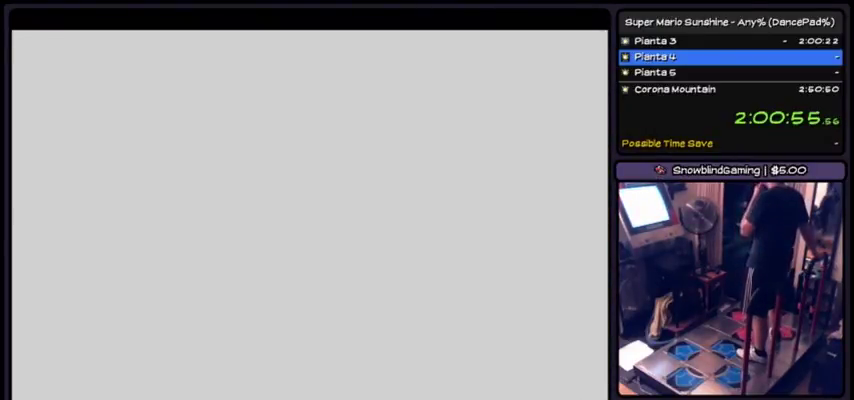
{"buttons": [], "events": []}
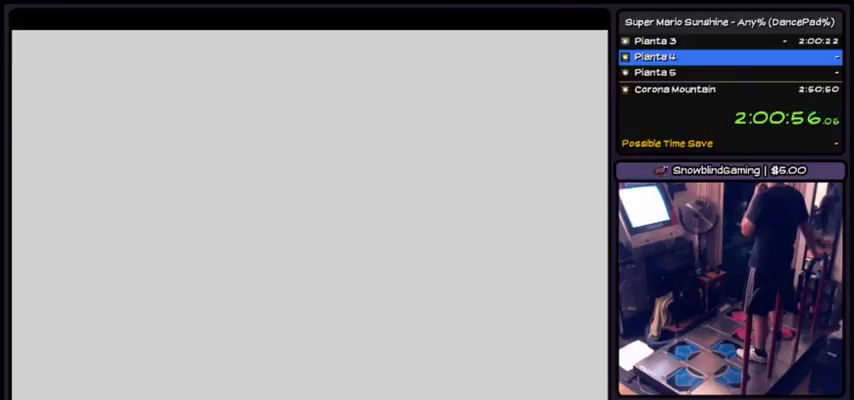
{"buttons": [], "events": []}
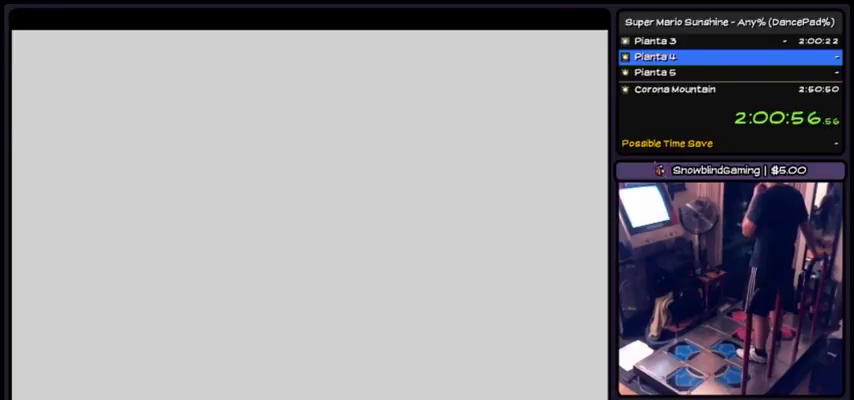
{"buttons": ["A"], "events": [[501, "A", "down"]]}
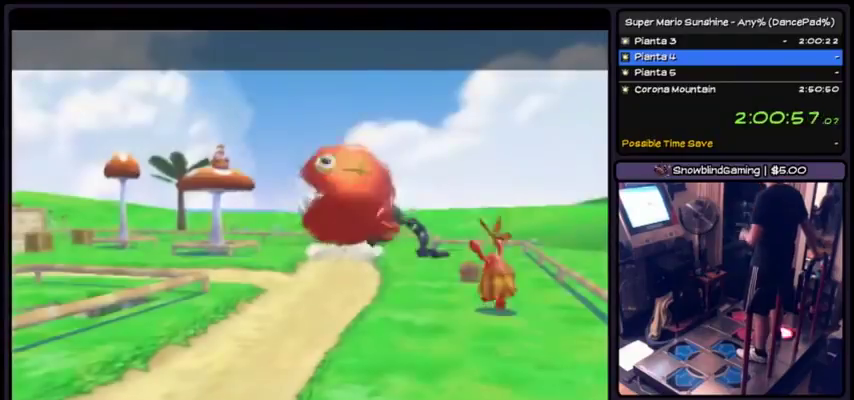
{"buttons": ["A"], "events": [[267, "A", "up"], [367, "A", "down"]]}
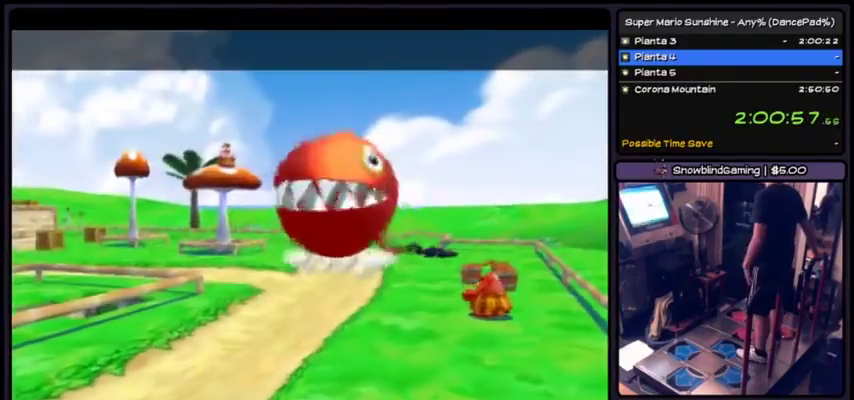
{"buttons": ["A"], "events": [[134, "A", "up"], [267, "A", "down"]]}
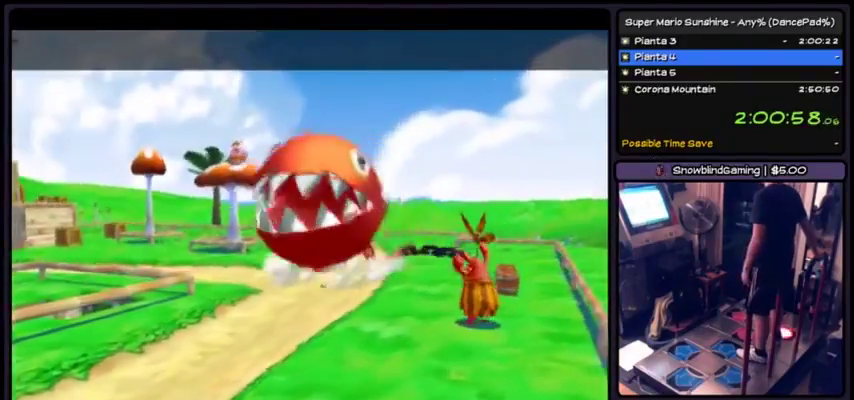
{"buttons": ["A"], "events": [[234, "A", "up"], [367, "A", "down"]]}
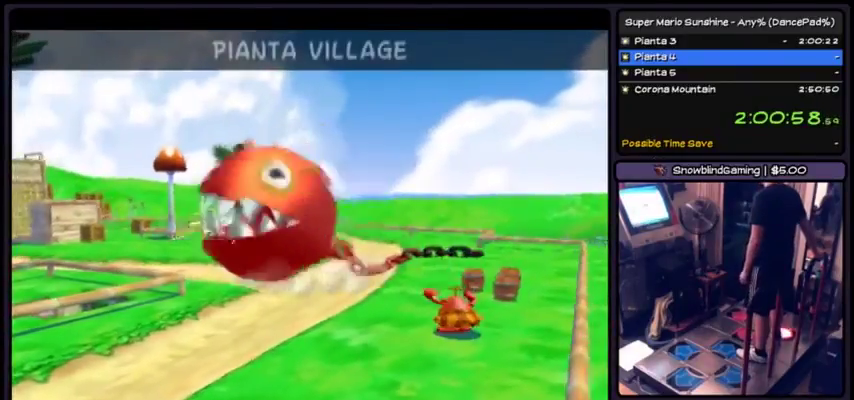
{"buttons": ["A"], "events": [[301, "A", "up"], [468, "A", "down"]]}
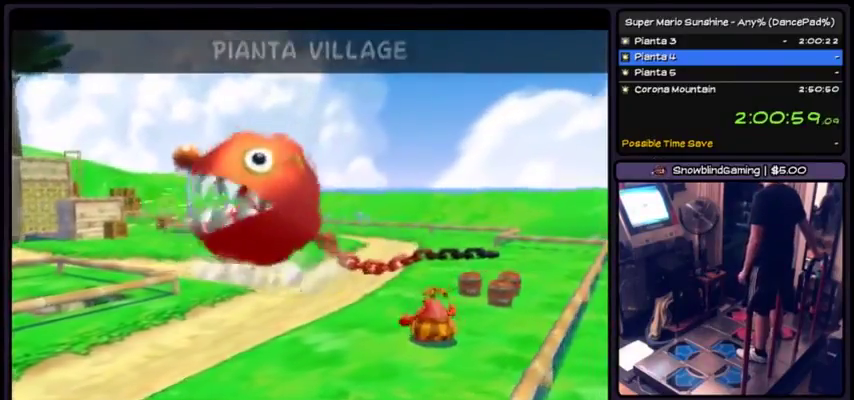
{"buttons": [], "events": [[434, "A", "up"]]}
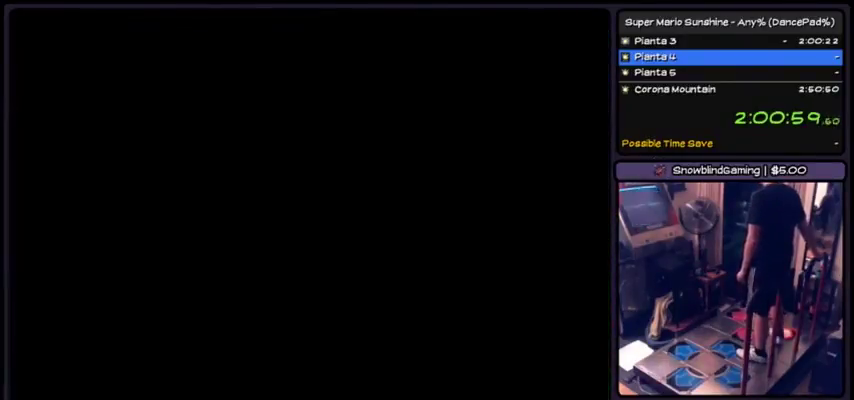
{"buttons": [], "events": [[67, "A", "down"], [434, "A", "up"]]}
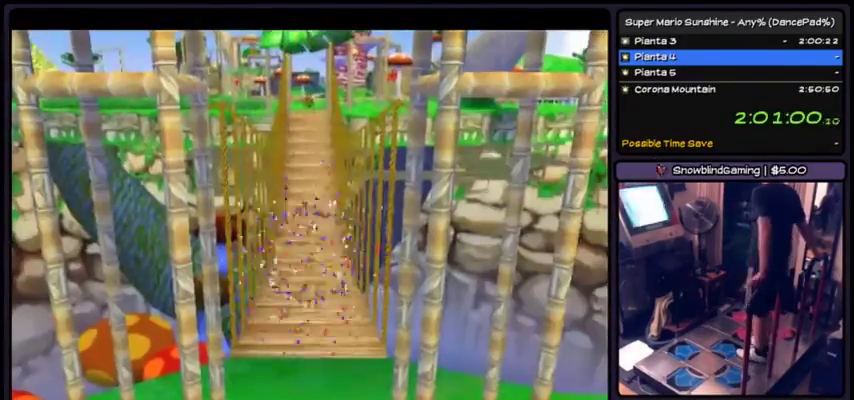
{"buttons": [], "events": []}
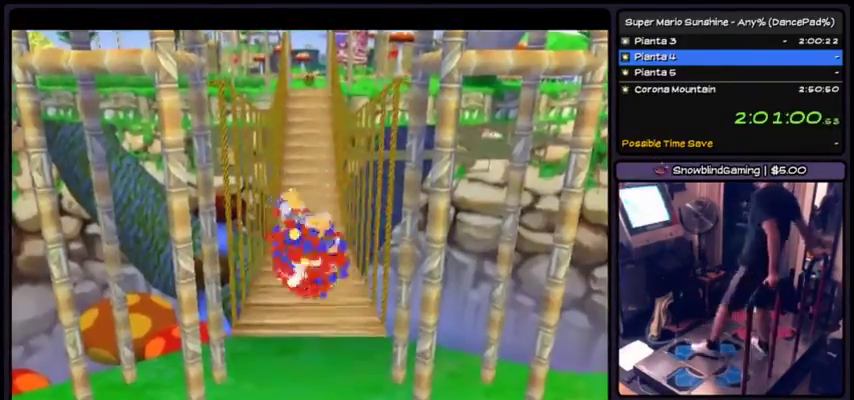
{"buttons": [], "events": []}
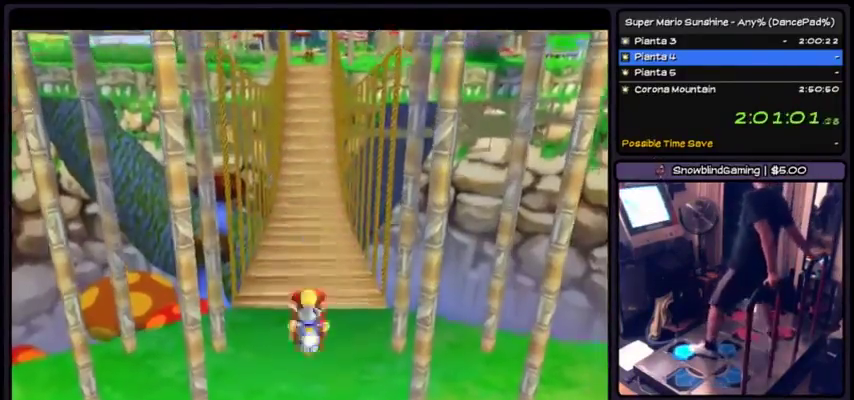
{"buttons": [], "events": []}
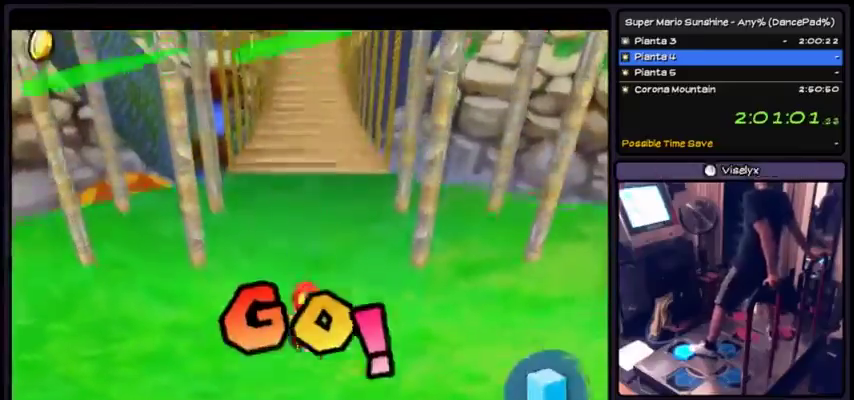
{"buttons": [], "events": [[201, "A", "down"], [501, "A", "up"]]}
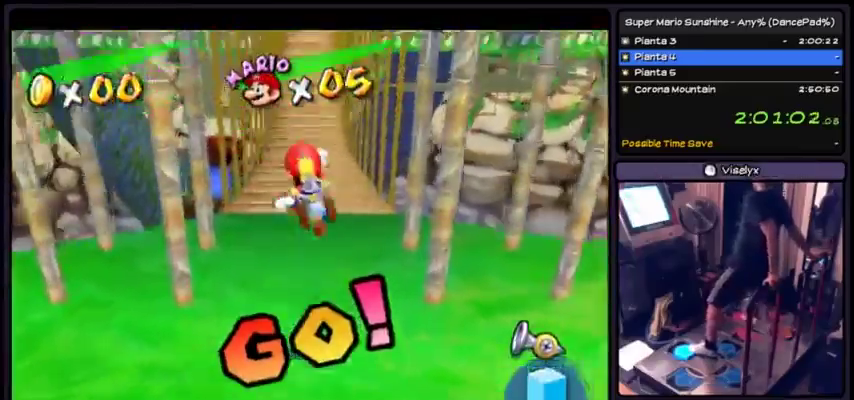
{"buttons": [], "events": [[100, "Y", "down"], [367, "Y", "up"]]}